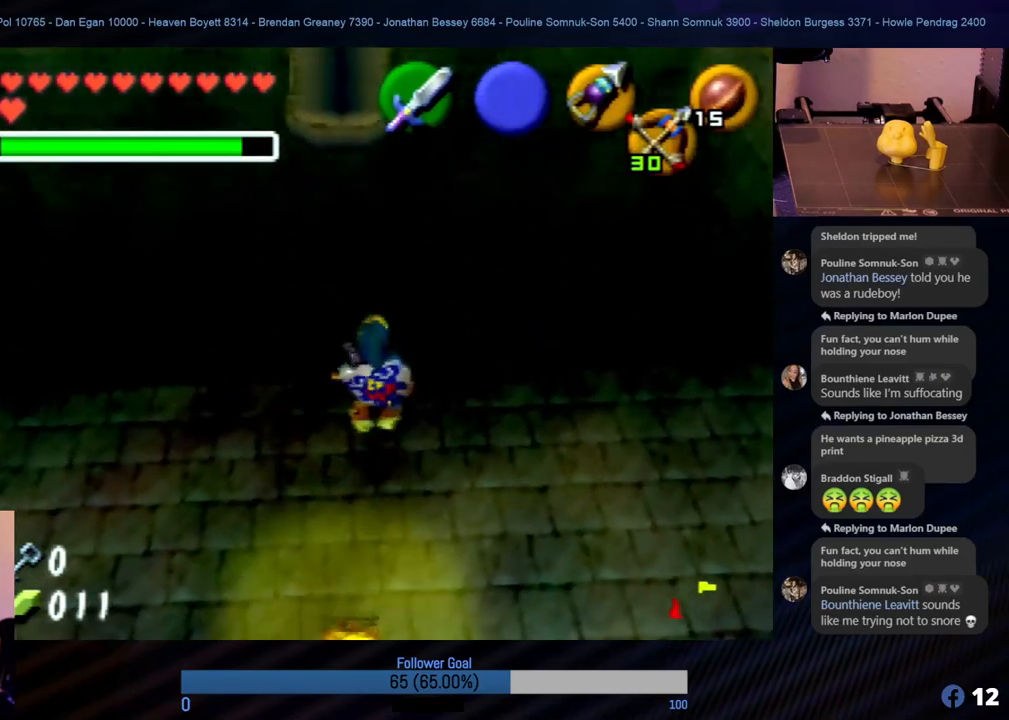
Gameplay with a controller (Nintendo layout); each line is a JSON object with the inputs held at the frame after it. "events" lists button and stick changes between this image and that frame as [ms after this image, input, new state], when the widget could be followed in between. Not read: L1 L3 R3.
{"buttons": [], "left_stick": "up", "events": [[270, "left_stick", "up"]]}
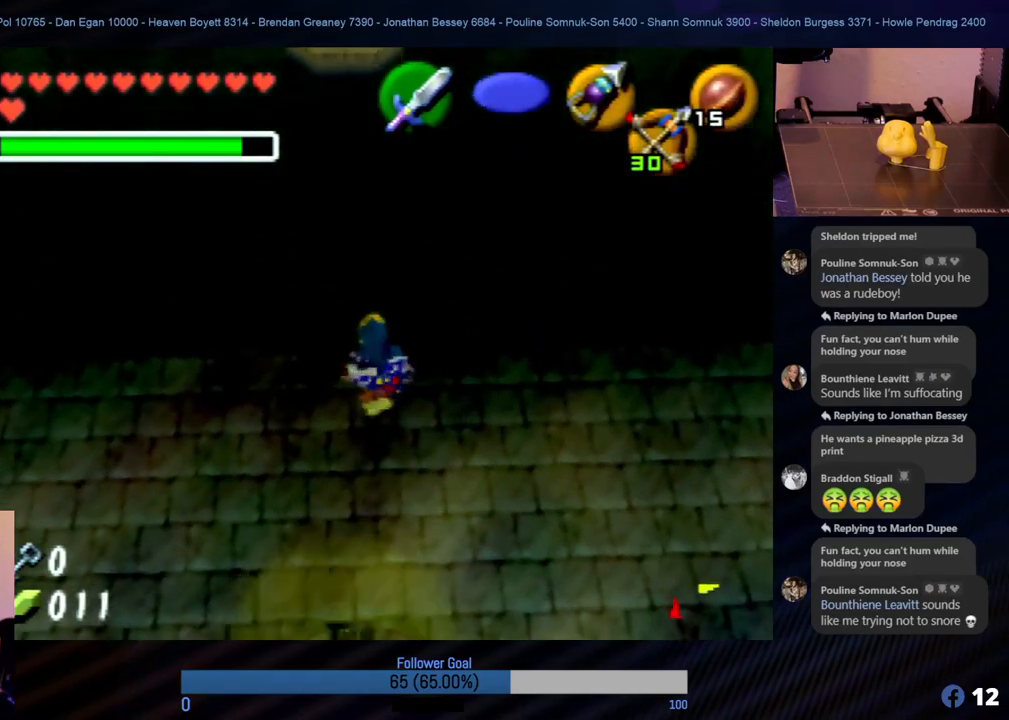
{"buttons": [], "left_stick": "up", "events": [[51, "A", "down"], [203, "A", "up"]]}
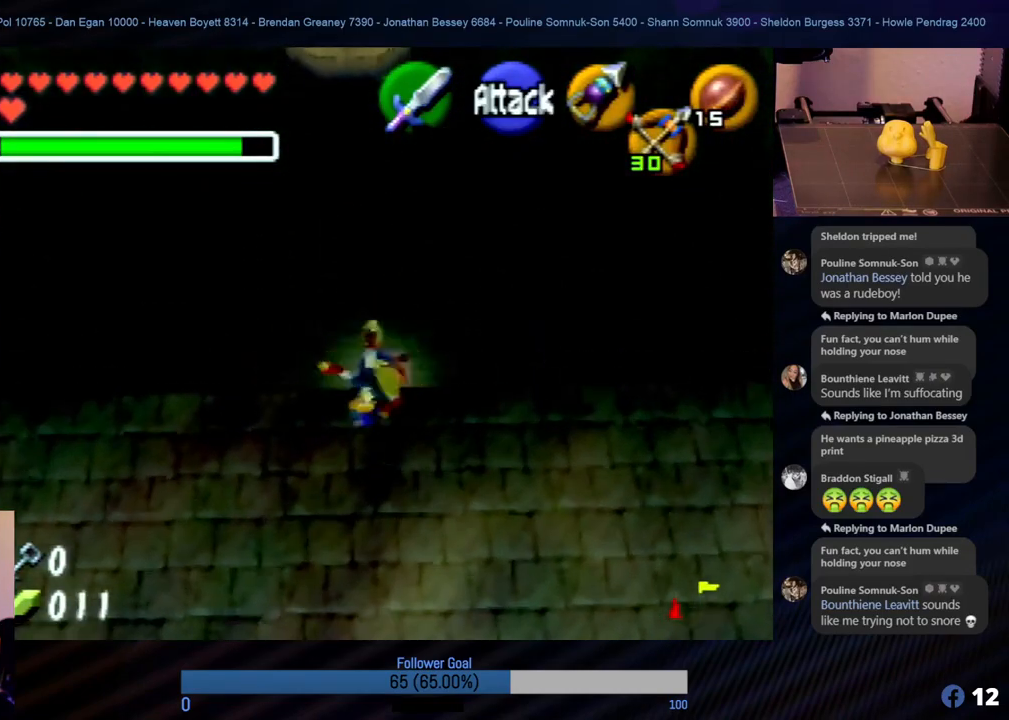
{"buttons": [], "left_stick": "up", "events": []}
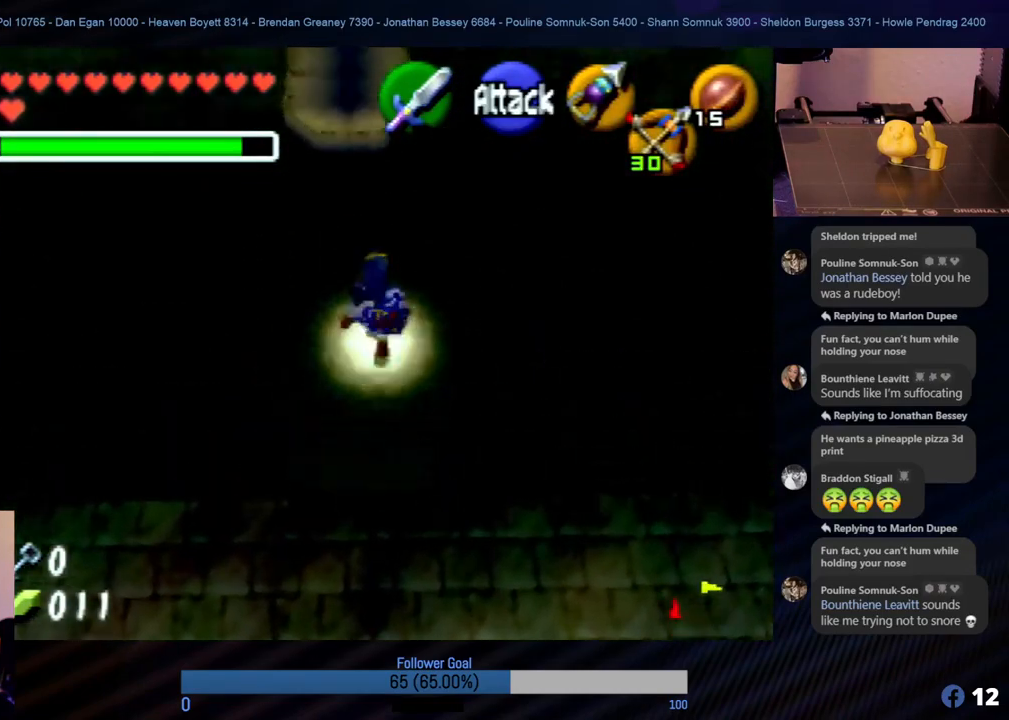
{"buttons": [], "left_stick": "up", "events": []}
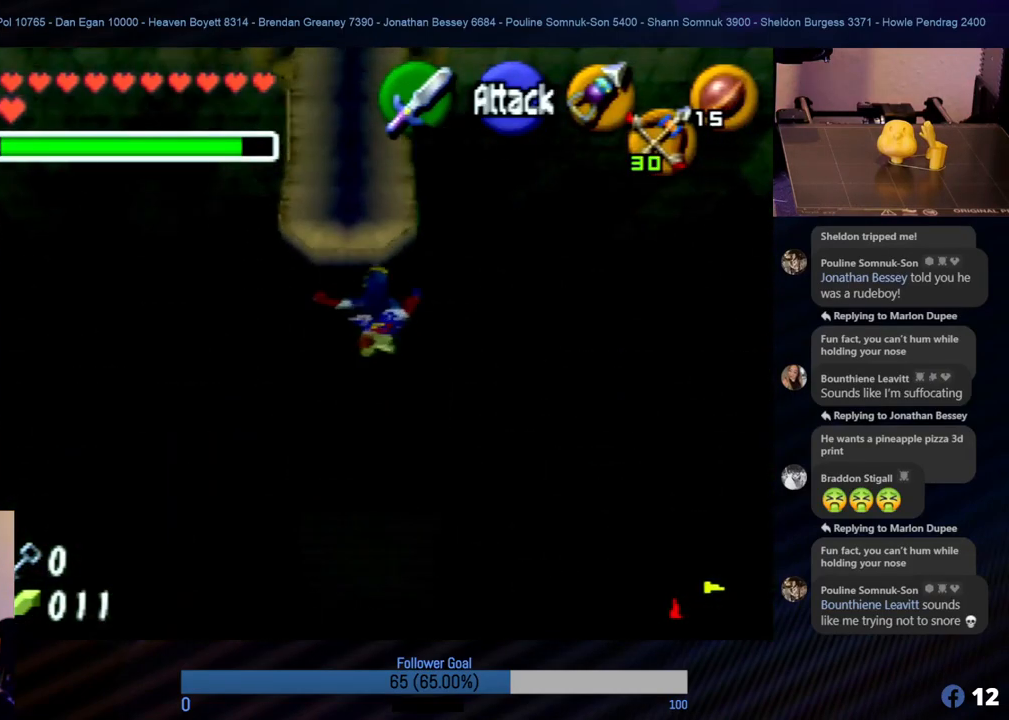
{"buttons": [], "left_stick": "up", "events": []}
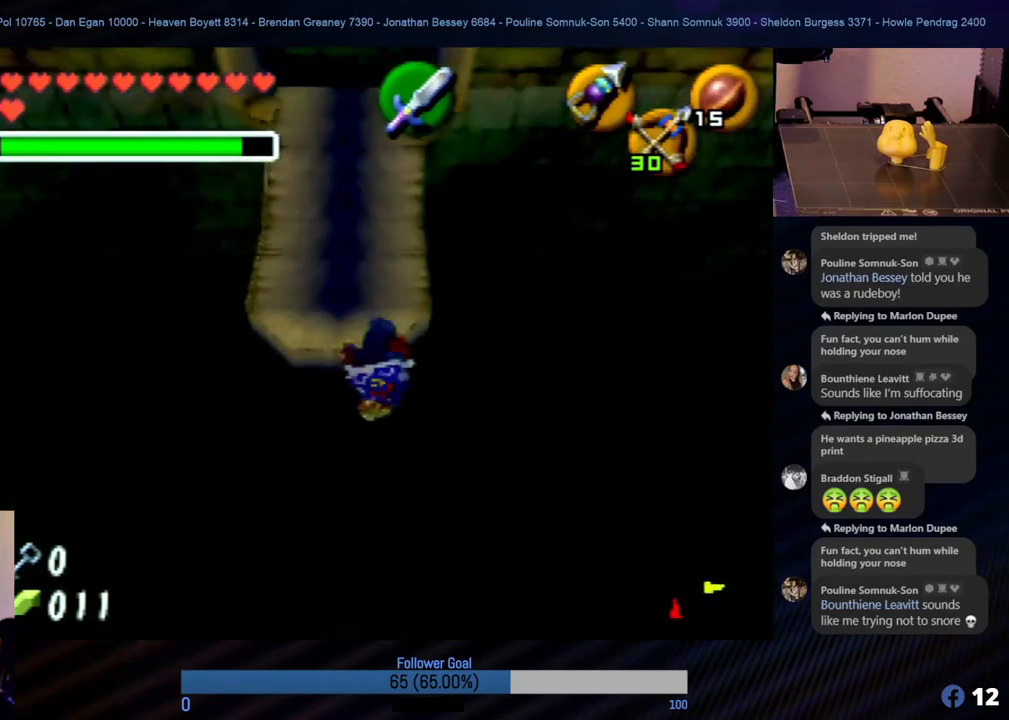
{"buttons": [], "left_stick": "up", "events": []}
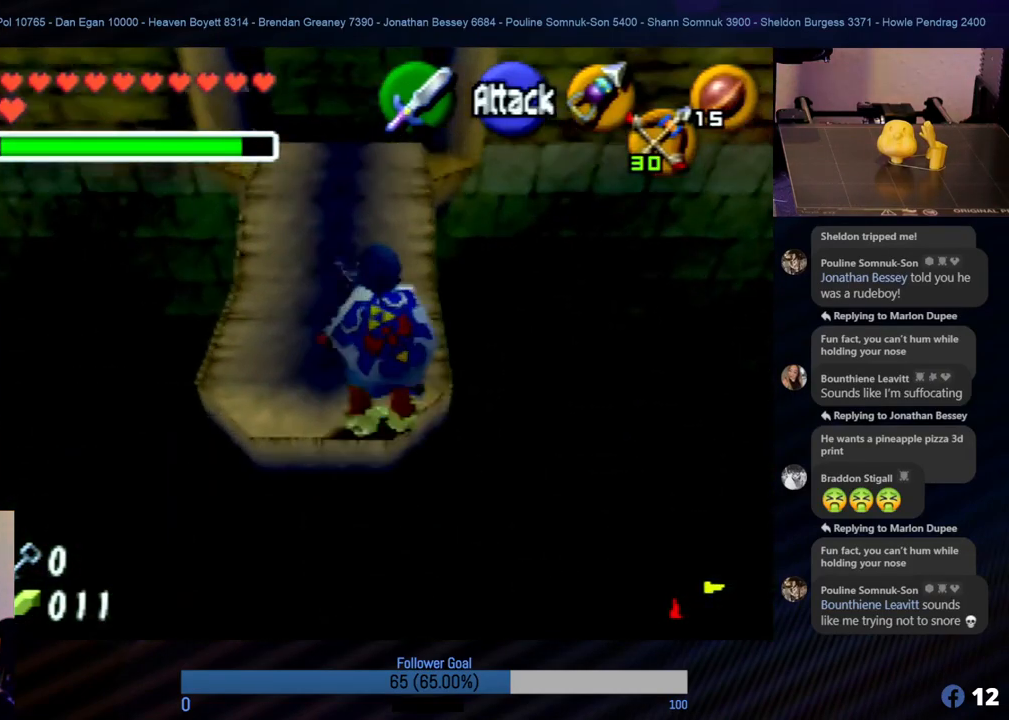
{"buttons": [], "left_stick": "up", "events": []}
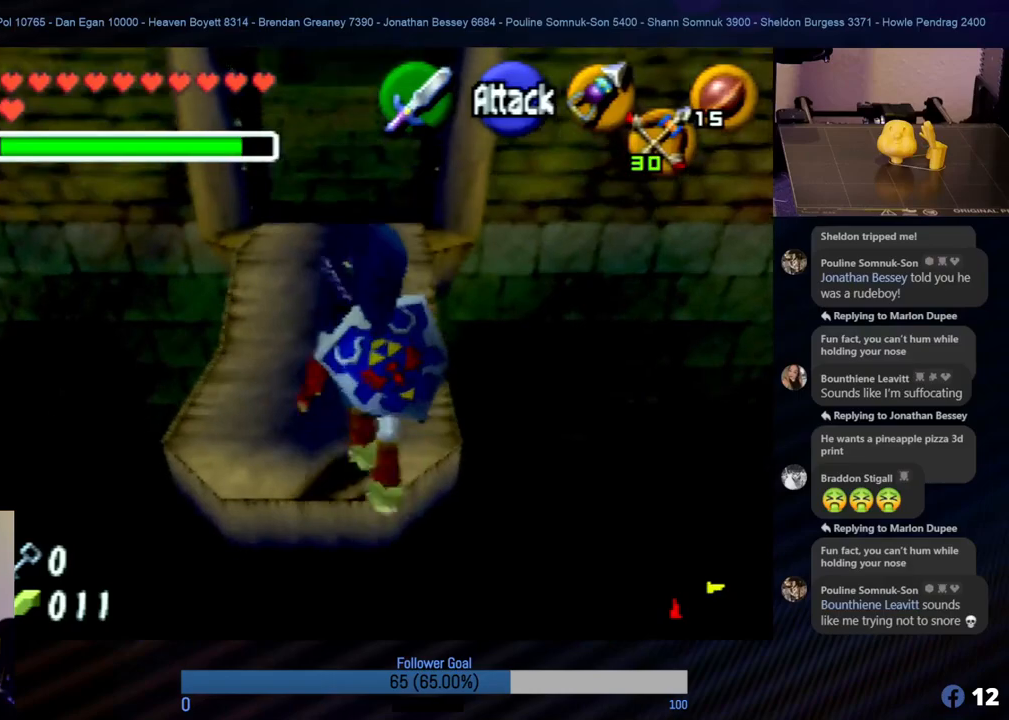
{"buttons": [], "left_stick": "up", "events": []}
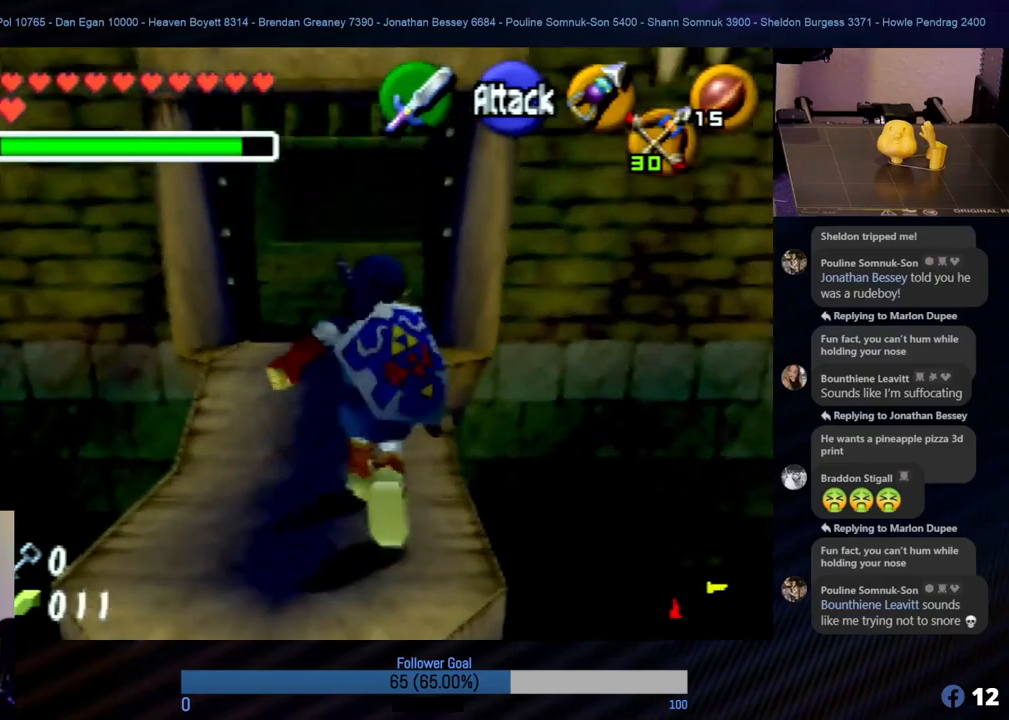
{"buttons": [], "left_stick": "up", "events": []}
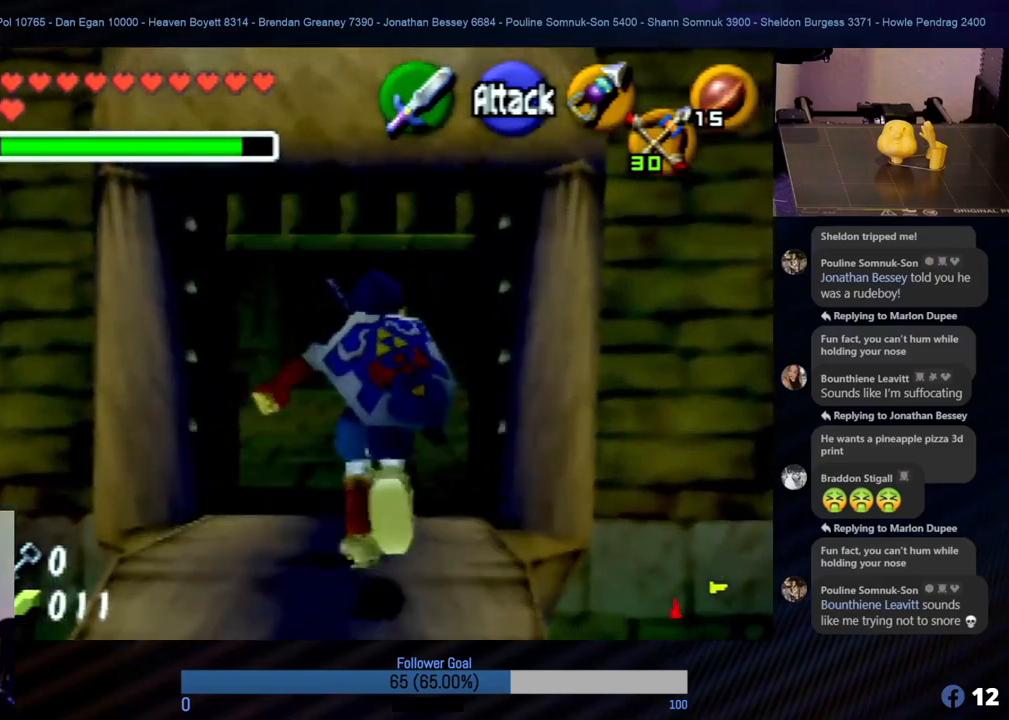
{"buttons": [], "left_stick": "up", "events": []}
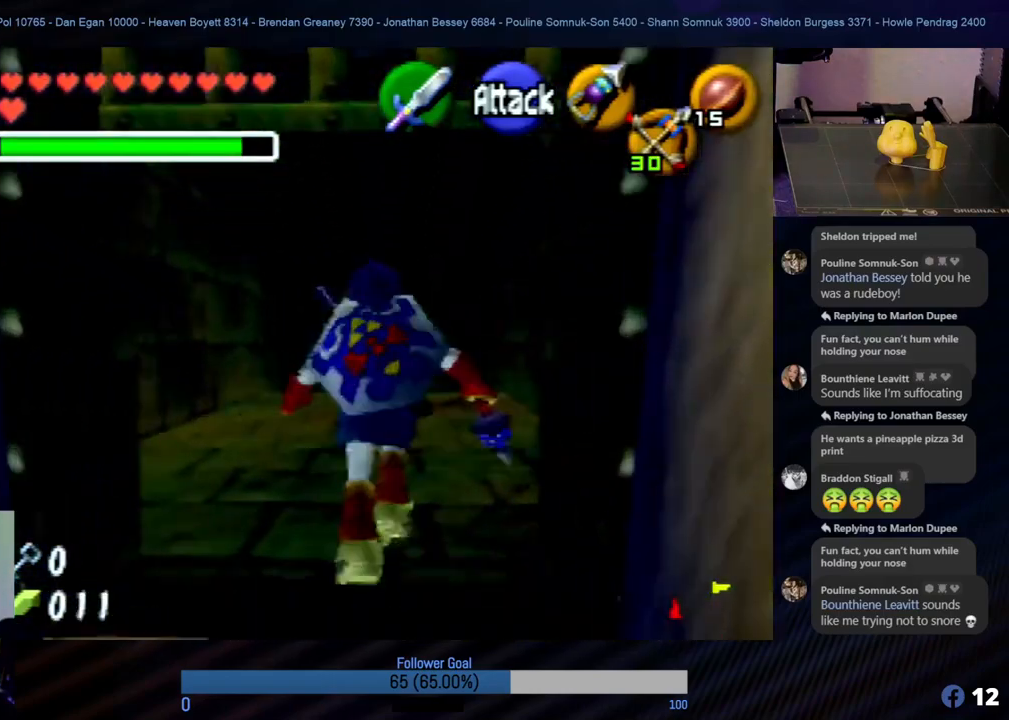
{"buttons": [], "left_stick": "up", "events": []}
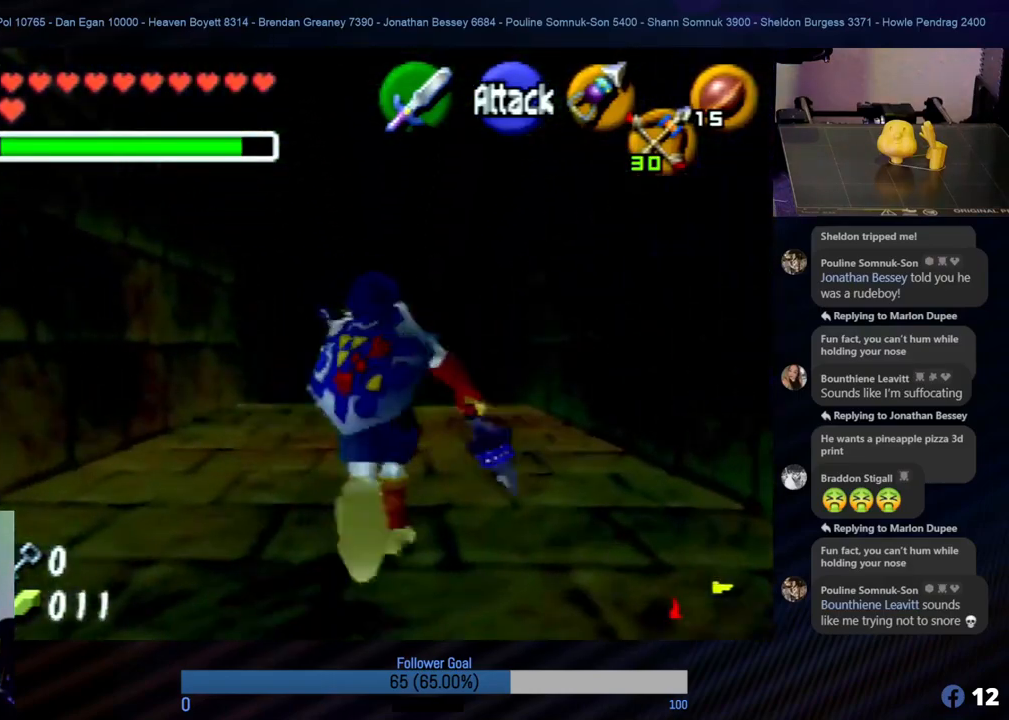
{"buttons": [], "left_stick": "center", "events": [[388, "left_stick", "center"]]}
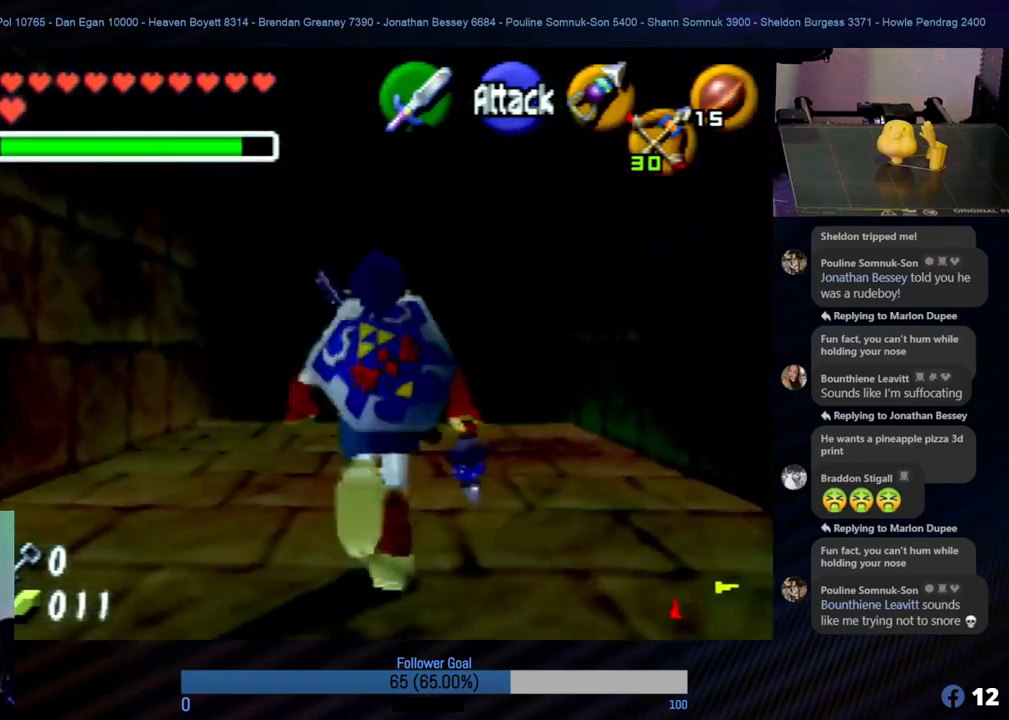
{"buttons": [], "left_stick": "up", "events": [[118, "left_stick", "up"]]}
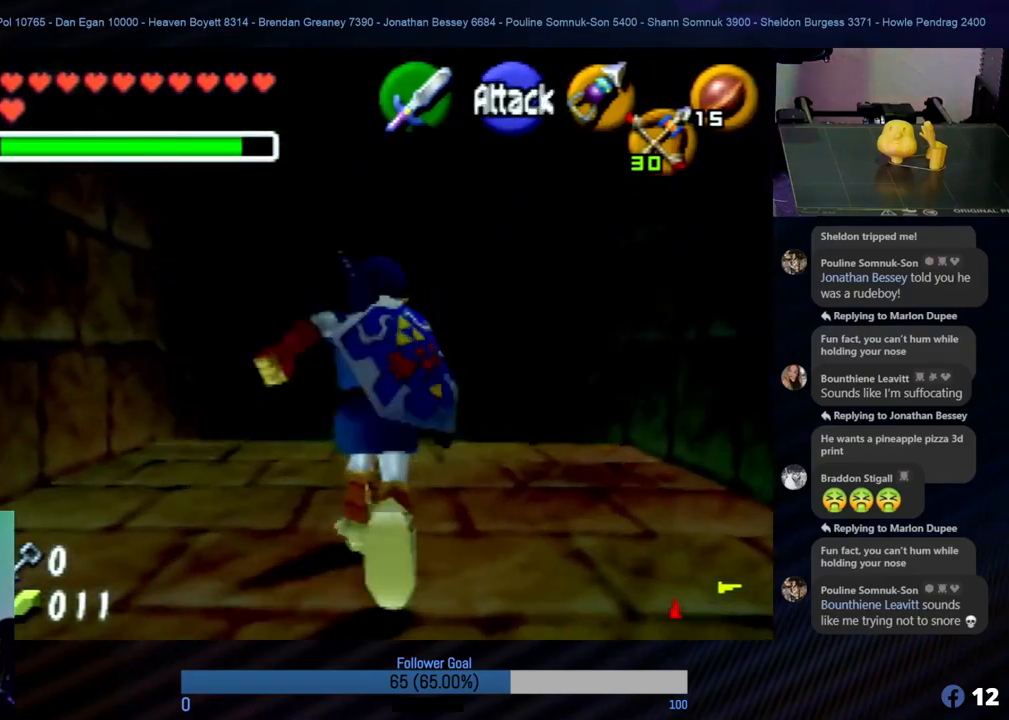
{"buttons": [], "left_stick": "up", "events": []}
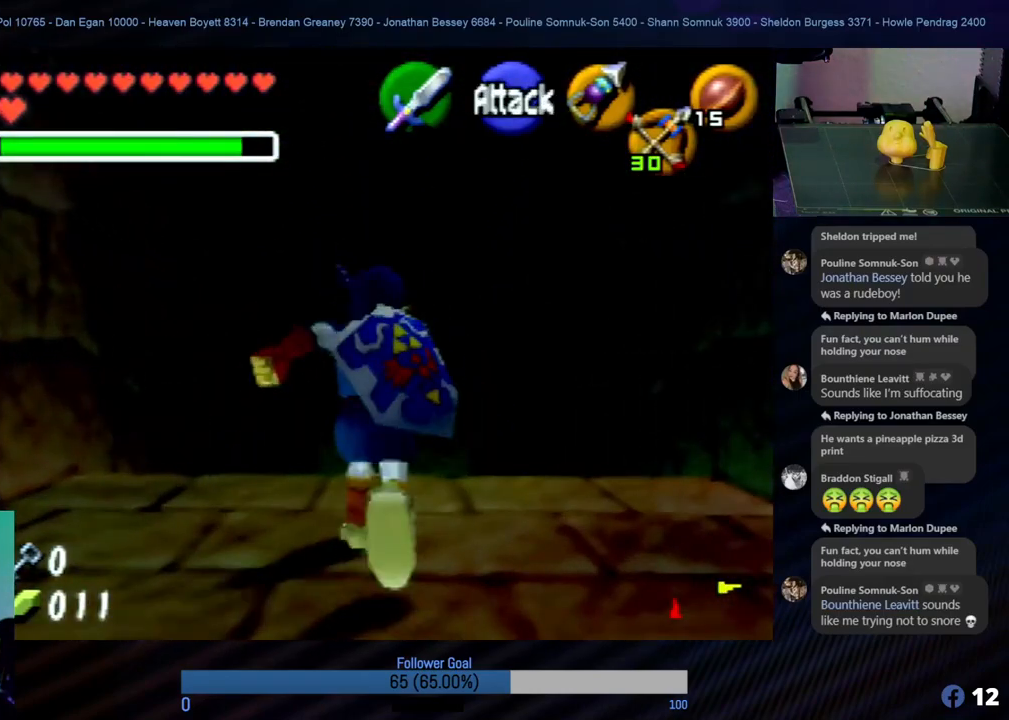
{"buttons": [], "left_stick": "up", "events": []}
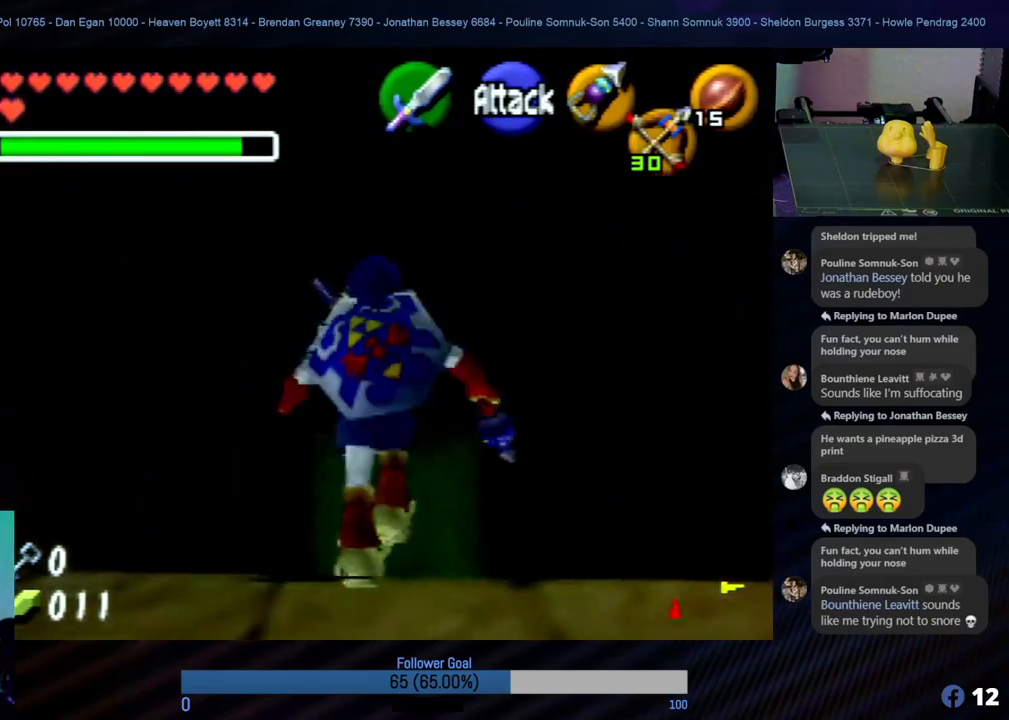
{"buttons": [], "left_stick": "up", "events": []}
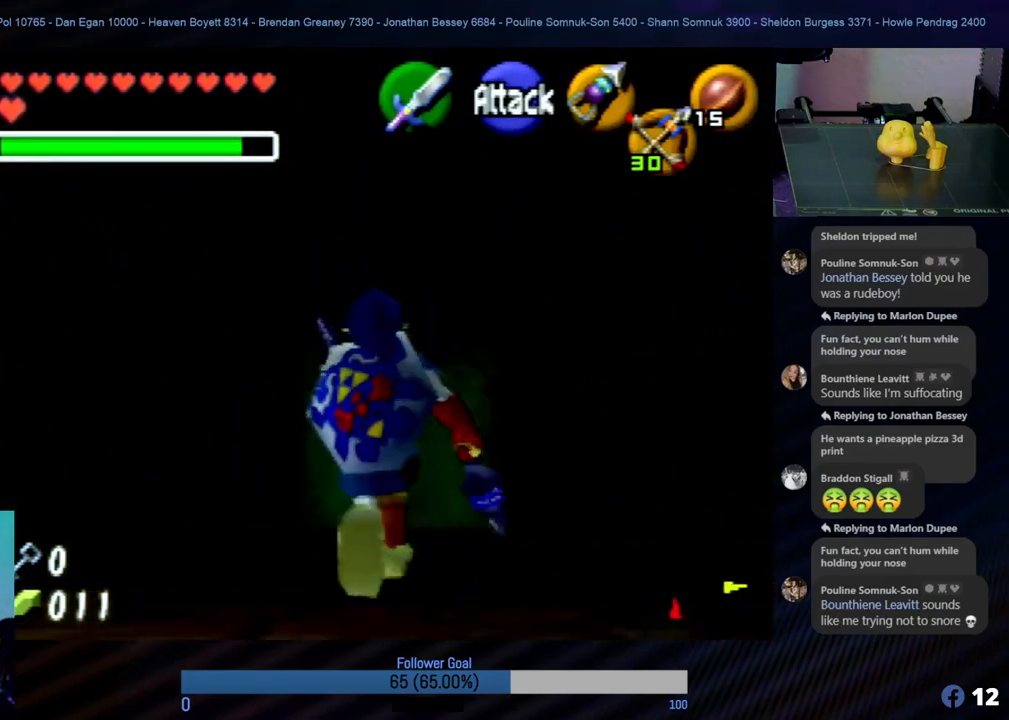
{"buttons": [], "left_stick": "up", "events": []}
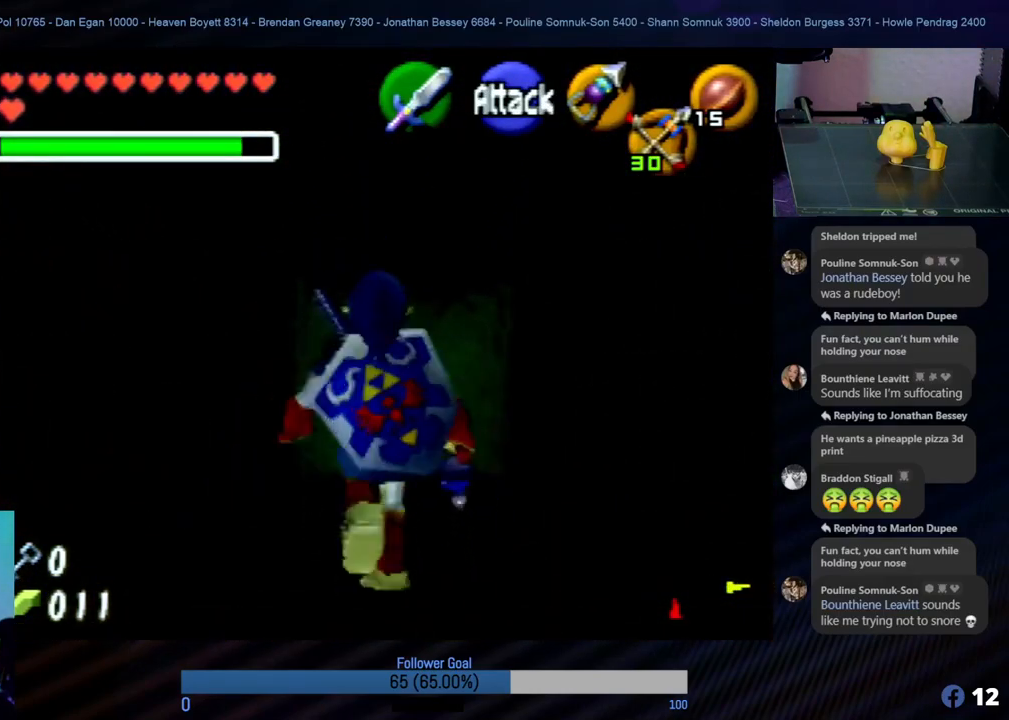
{"buttons": [], "left_stick": "up", "events": []}
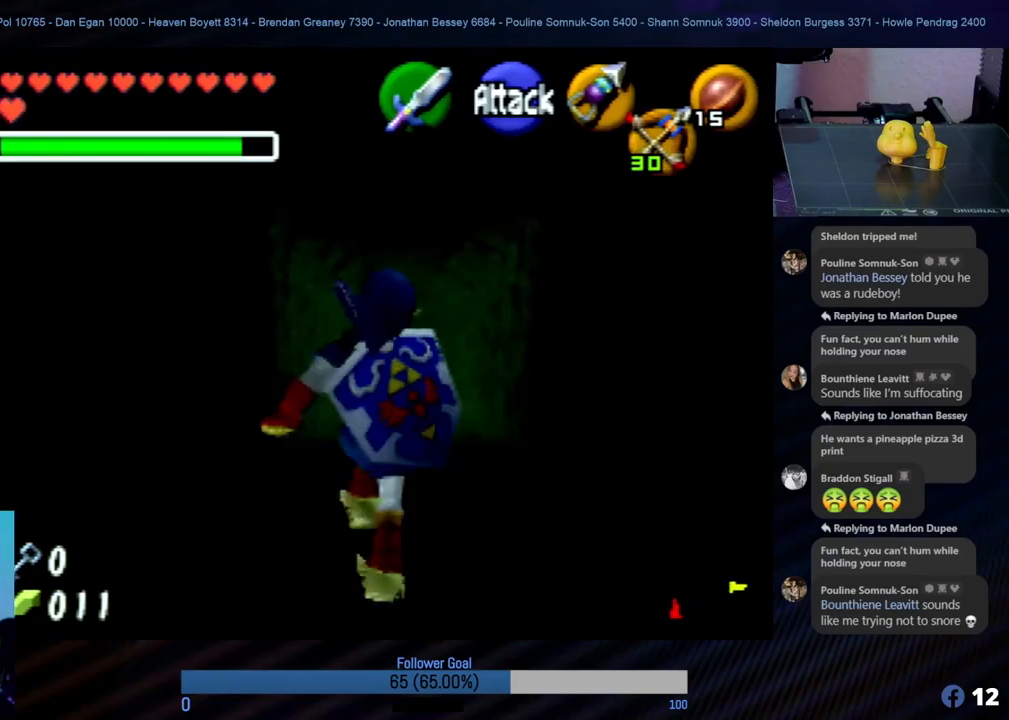
{"buttons": [], "left_stick": "up", "events": []}
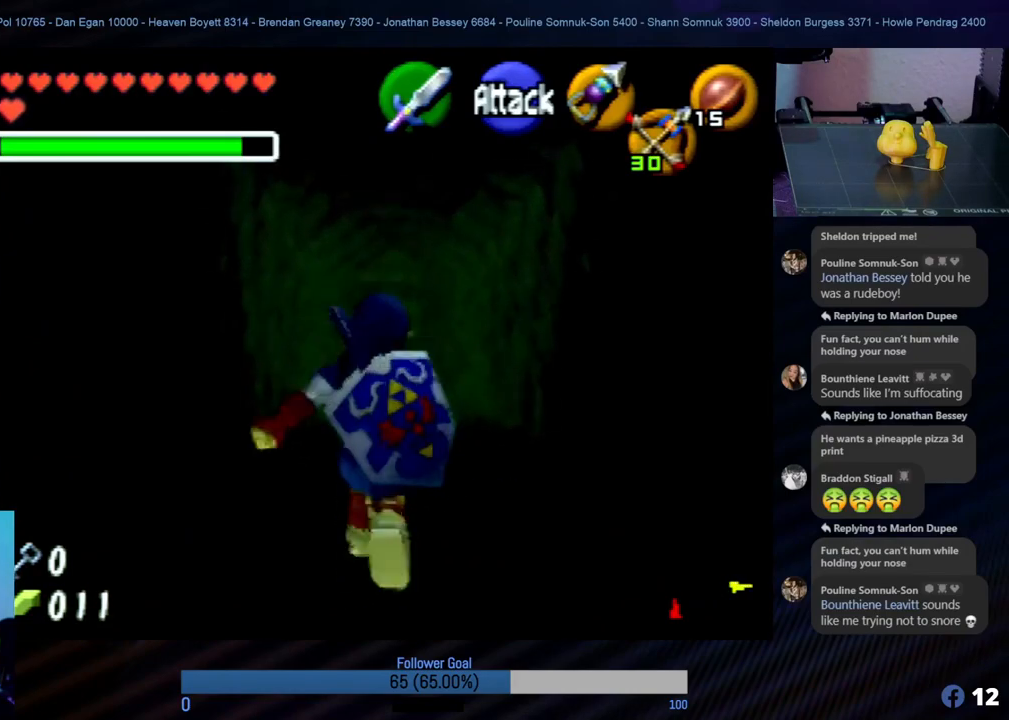
{"buttons": [], "left_stick": "up", "events": []}
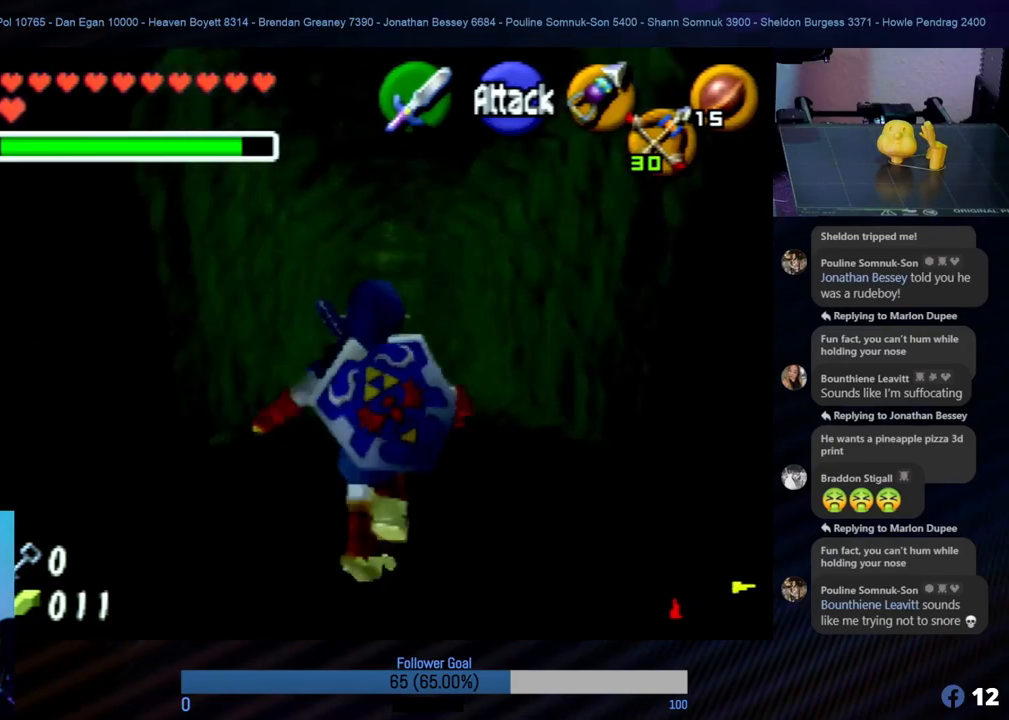
{"buttons": [], "left_stick": "up", "events": []}
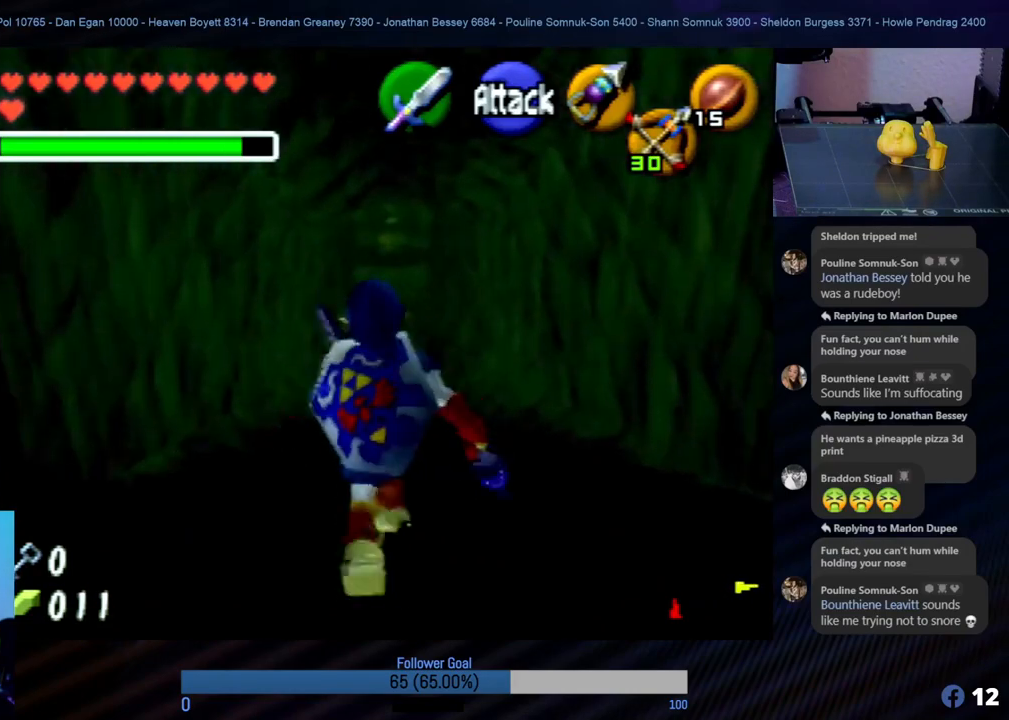
{"buttons": [], "left_stick": "up", "events": []}
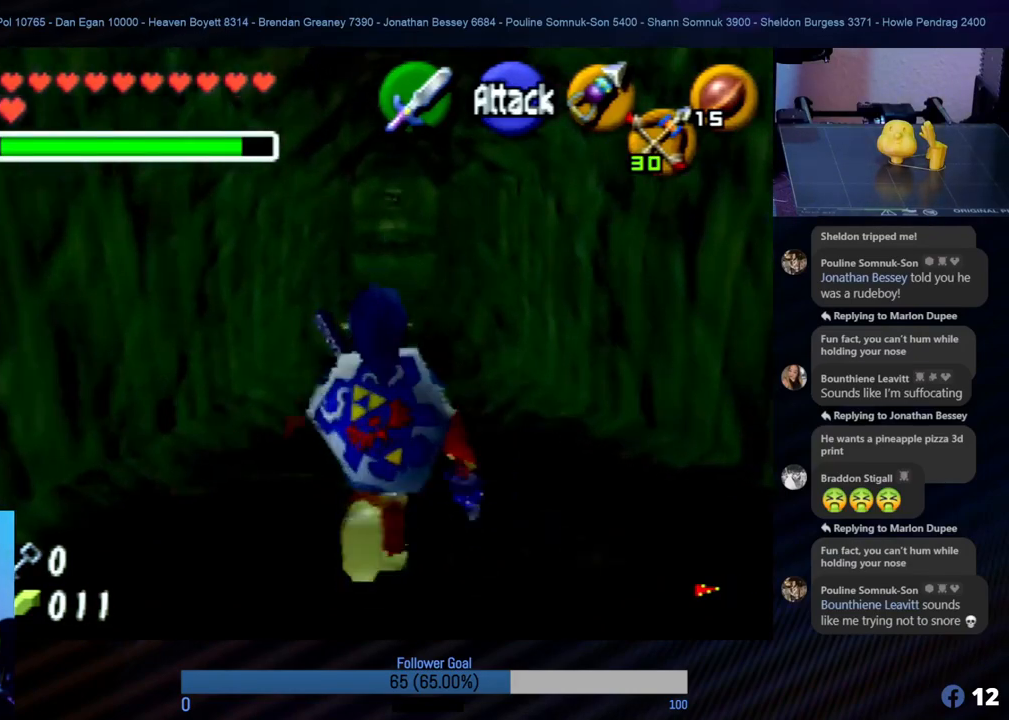
{"buttons": [], "left_stick": "up", "events": []}
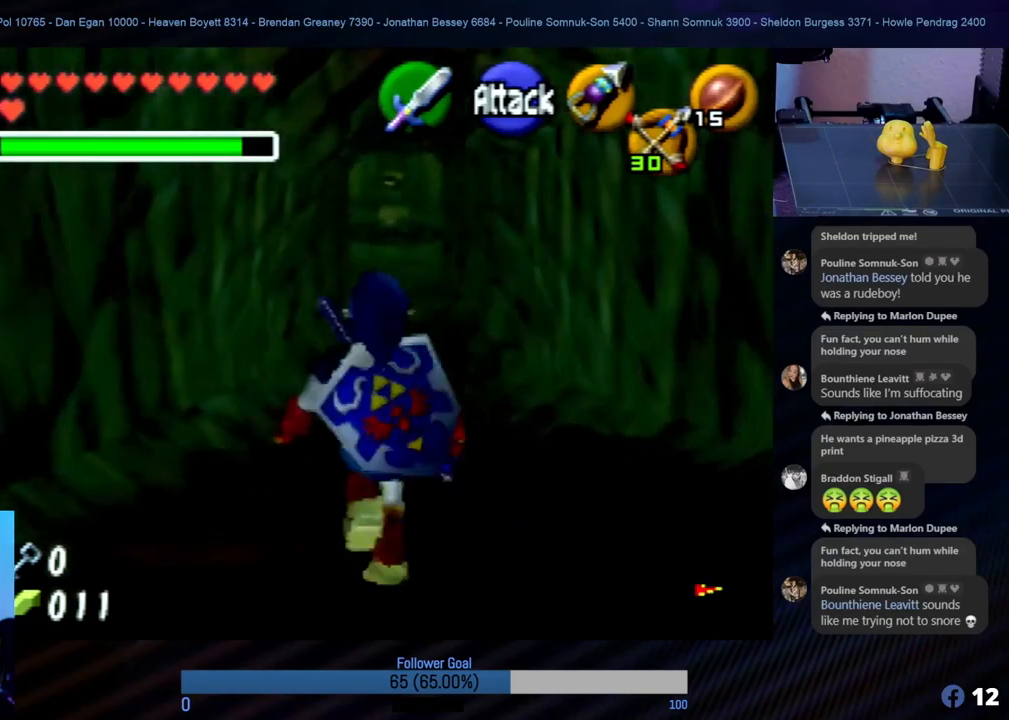
{"buttons": [], "left_stick": "up", "events": []}
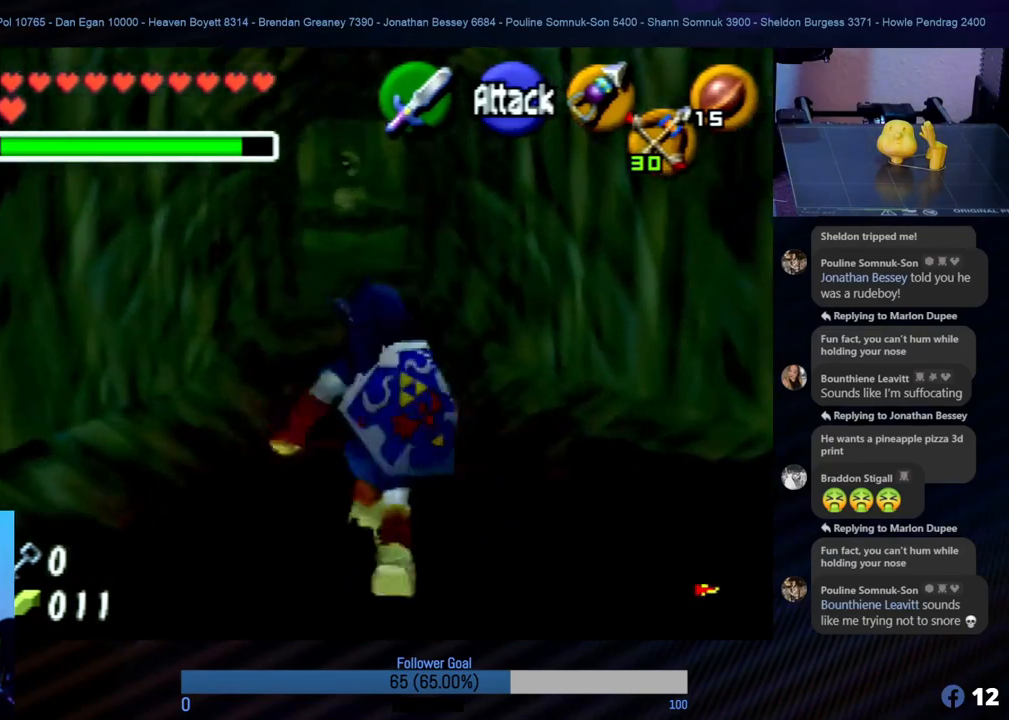
{"buttons": [], "left_stick": "up", "events": []}
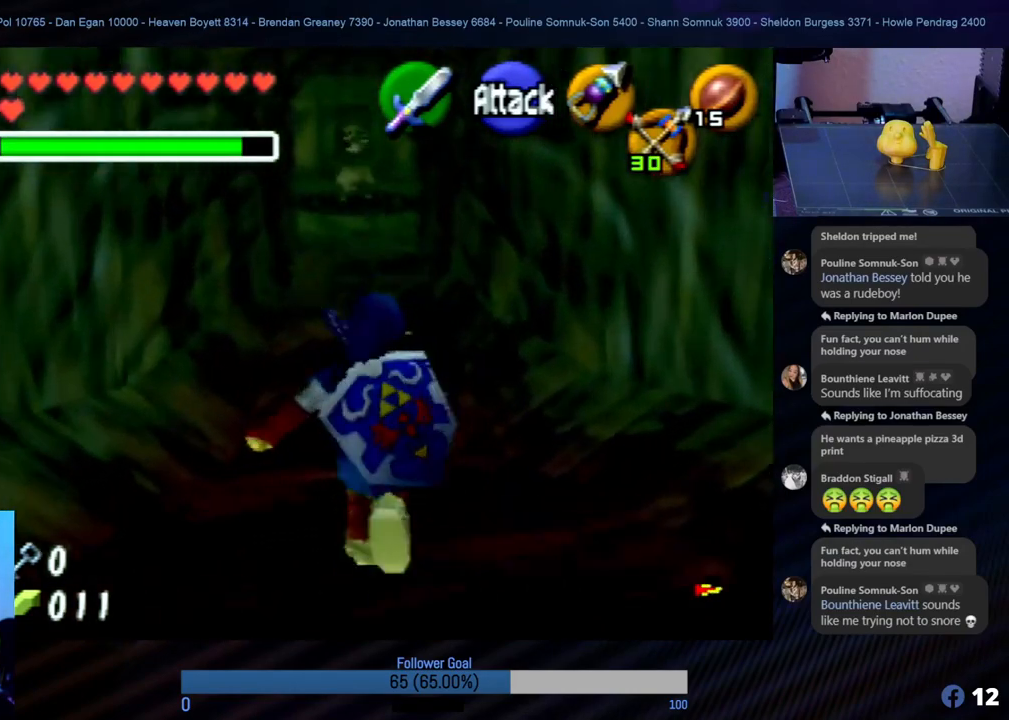
{"buttons": [], "left_stick": "up", "events": []}
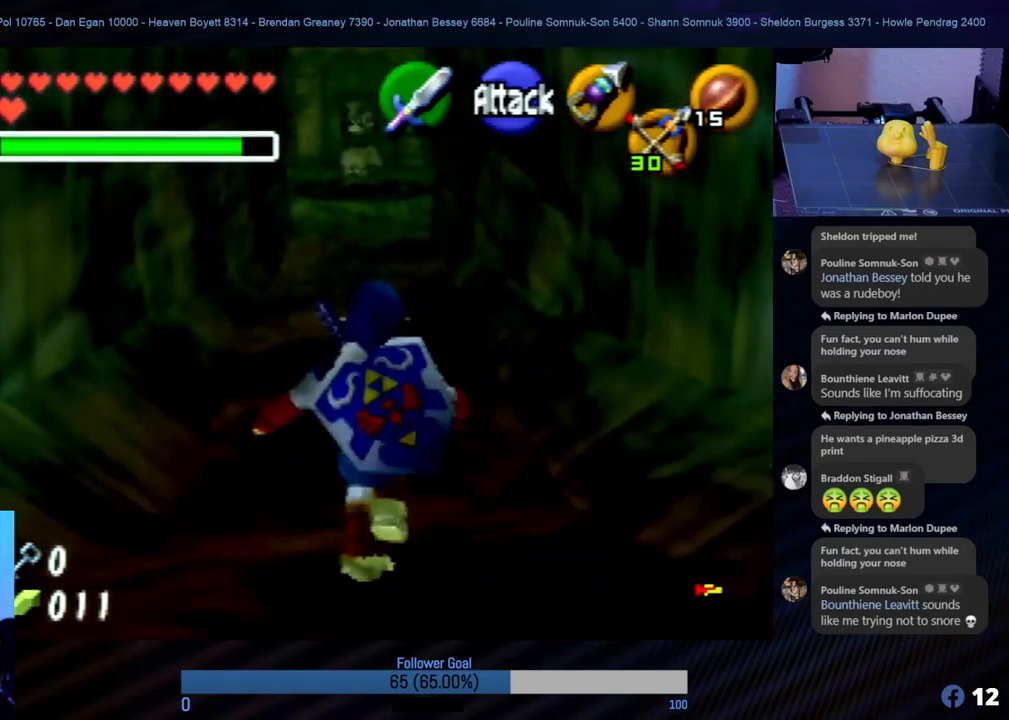
{"buttons": [], "left_stick": "up", "events": []}
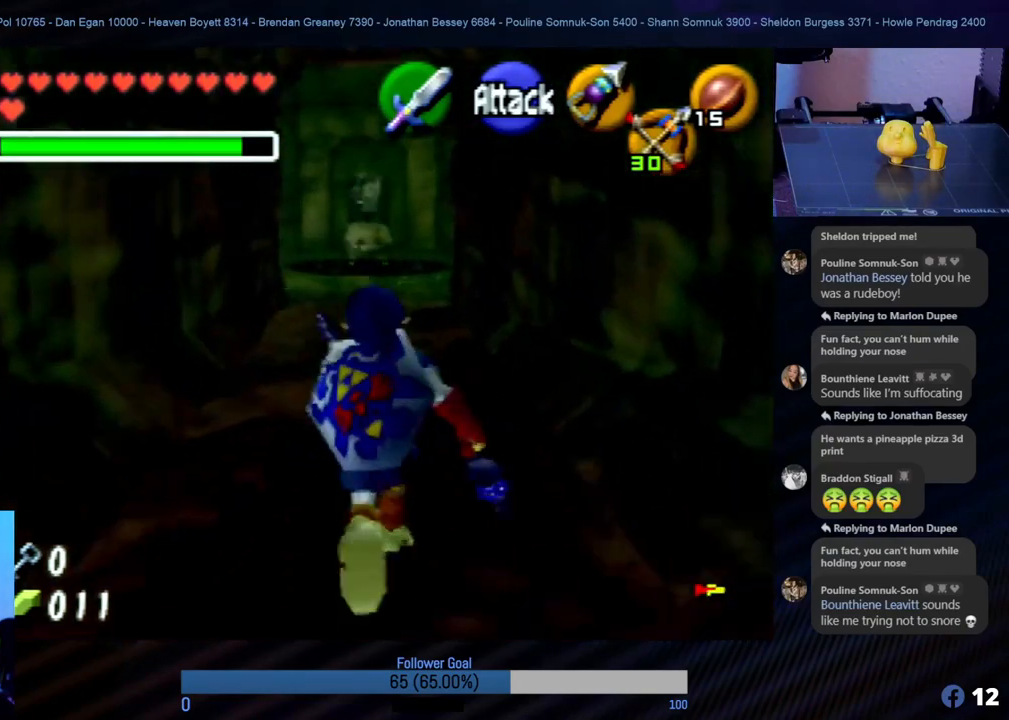
{"buttons": [], "left_stick": "up", "events": []}
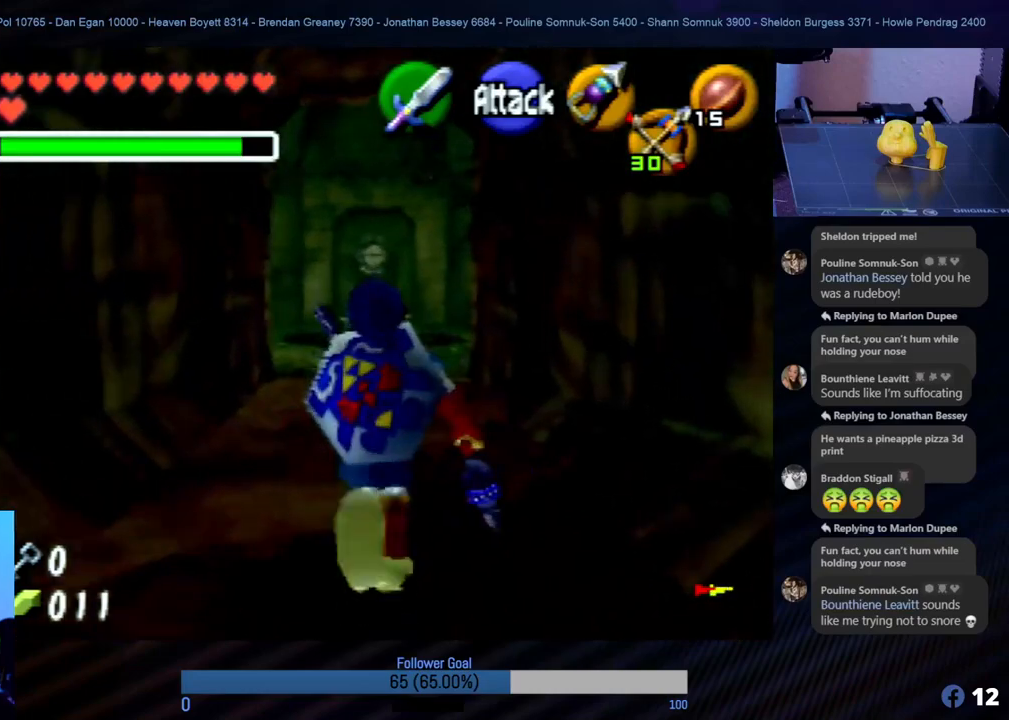
{"buttons": [], "left_stick": "up", "events": []}
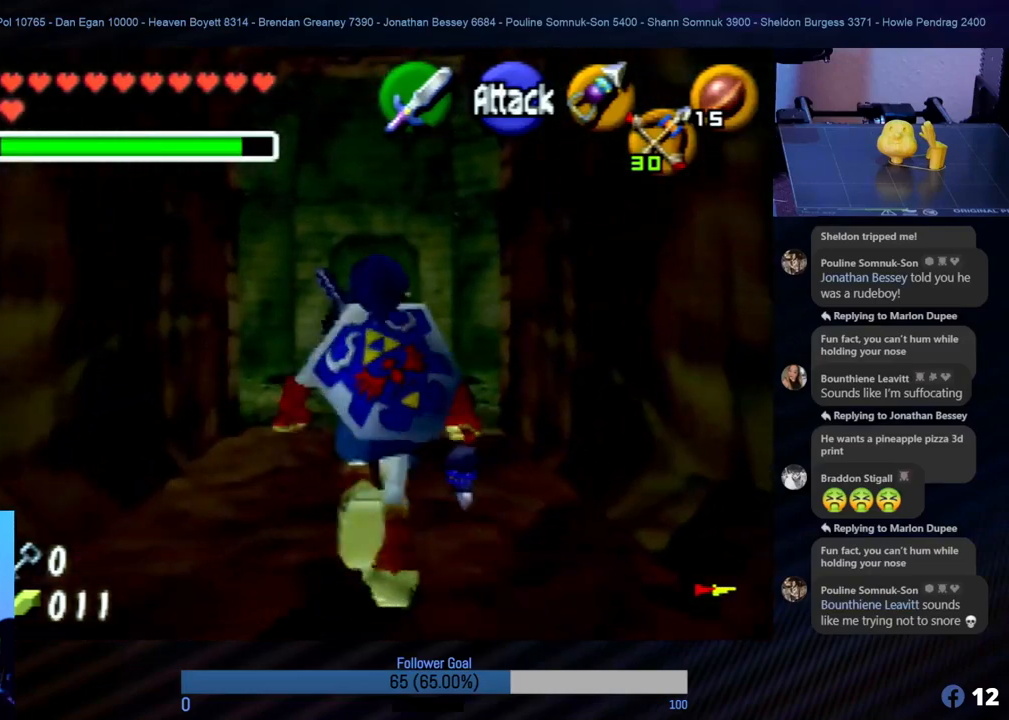
{"buttons": [], "left_stick": "up", "events": []}